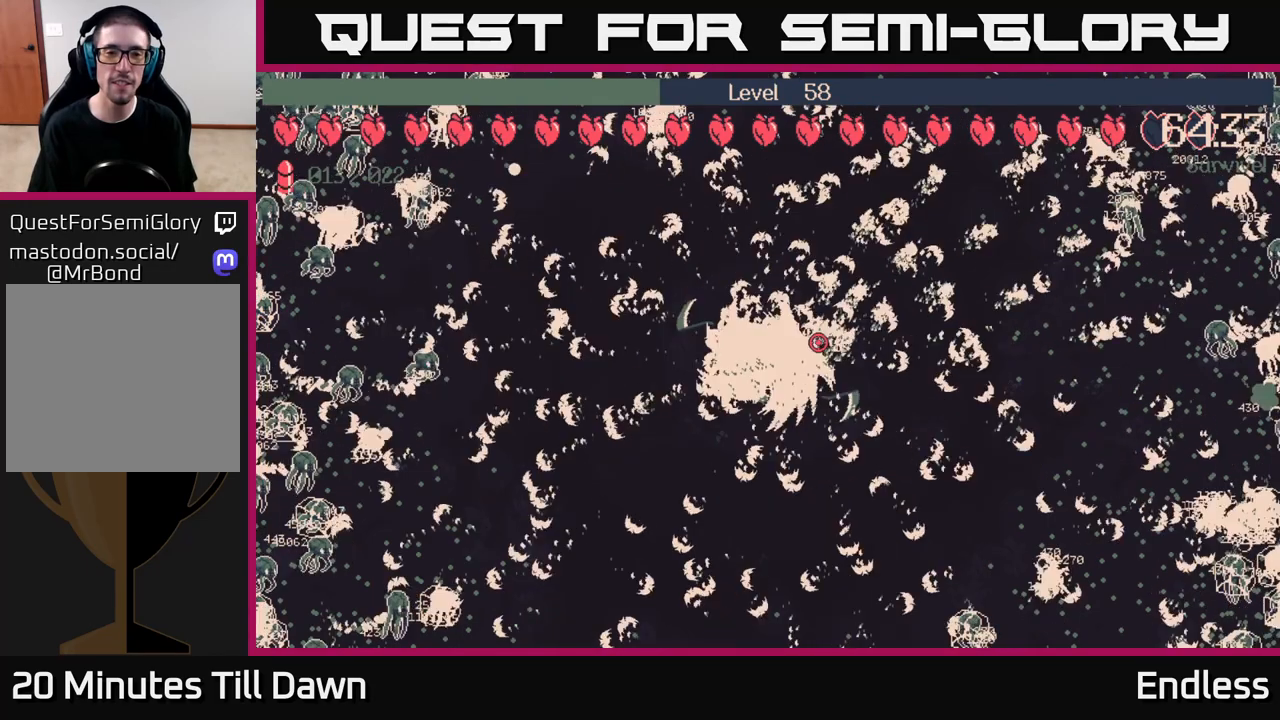
Gameplay with a controller (Xbox layout); each line is a JSON object with the inputs held at the frame after it. "events" lists button and stick changes between this image and that frame as [ms after this image, input, new state], when the widget could be followed in between.
{"buttons": [], "left_stick": "center", "right_stick": "center", "events": []}
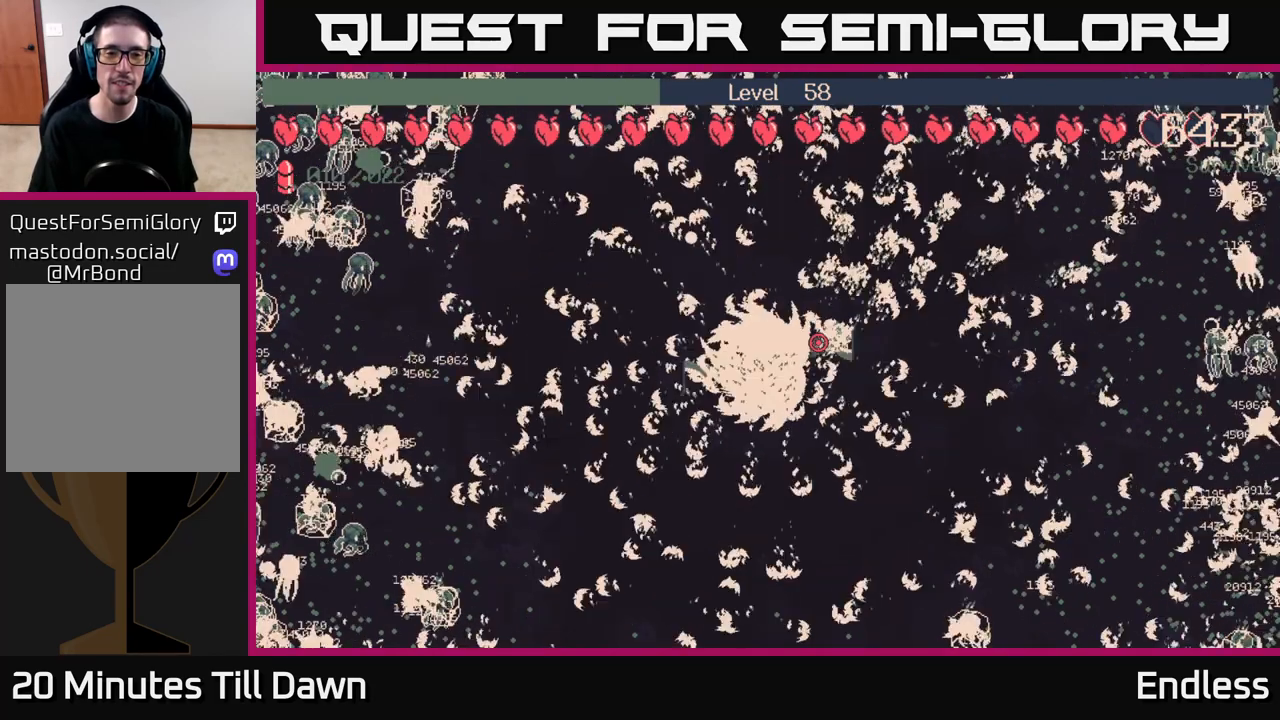
{"buttons": [], "left_stick": "center", "right_stick": "center", "events": []}
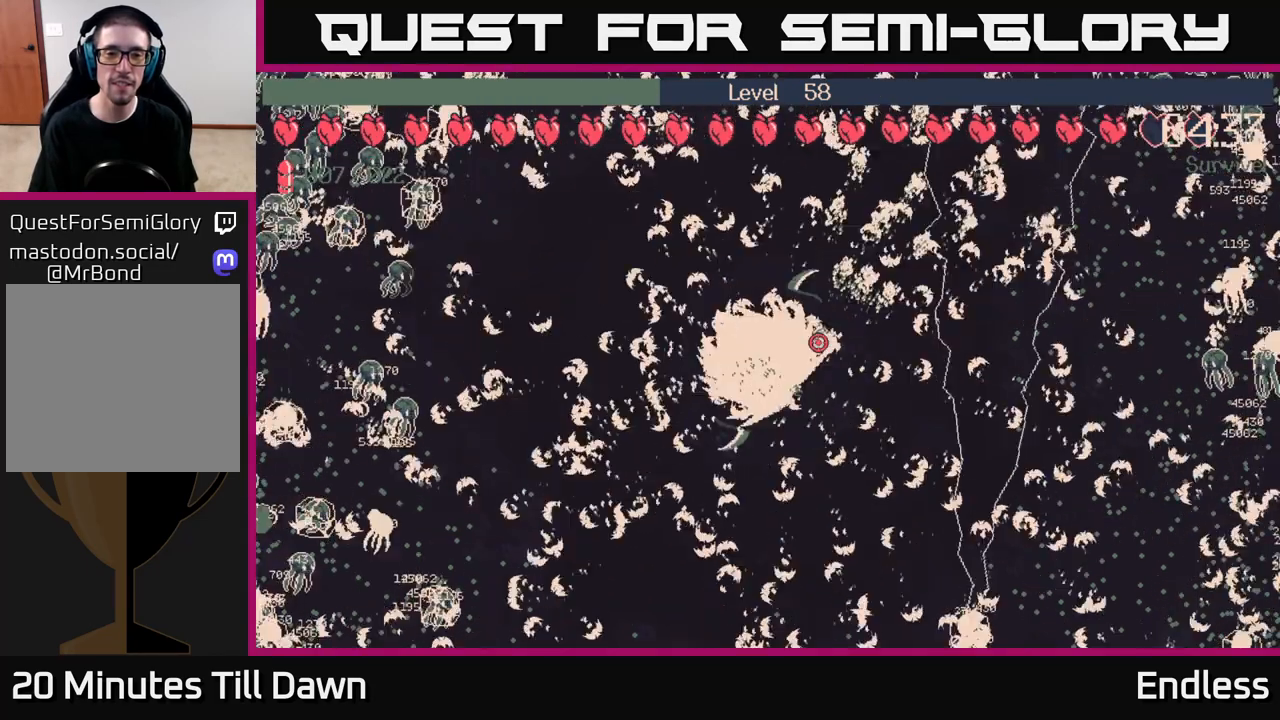
{"buttons": [], "left_stick": "center", "right_stick": "center", "events": []}
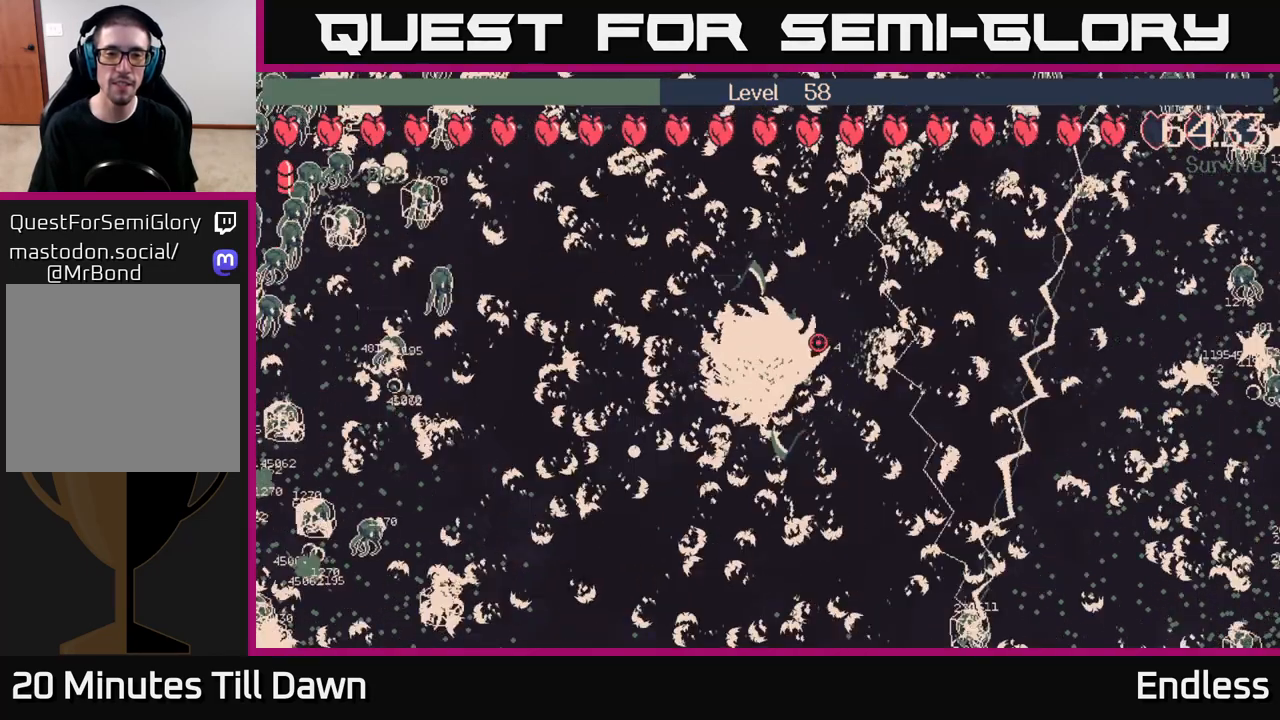
{"buttons": [], "left_stick": "center", "right_stick": "center", "events": []}
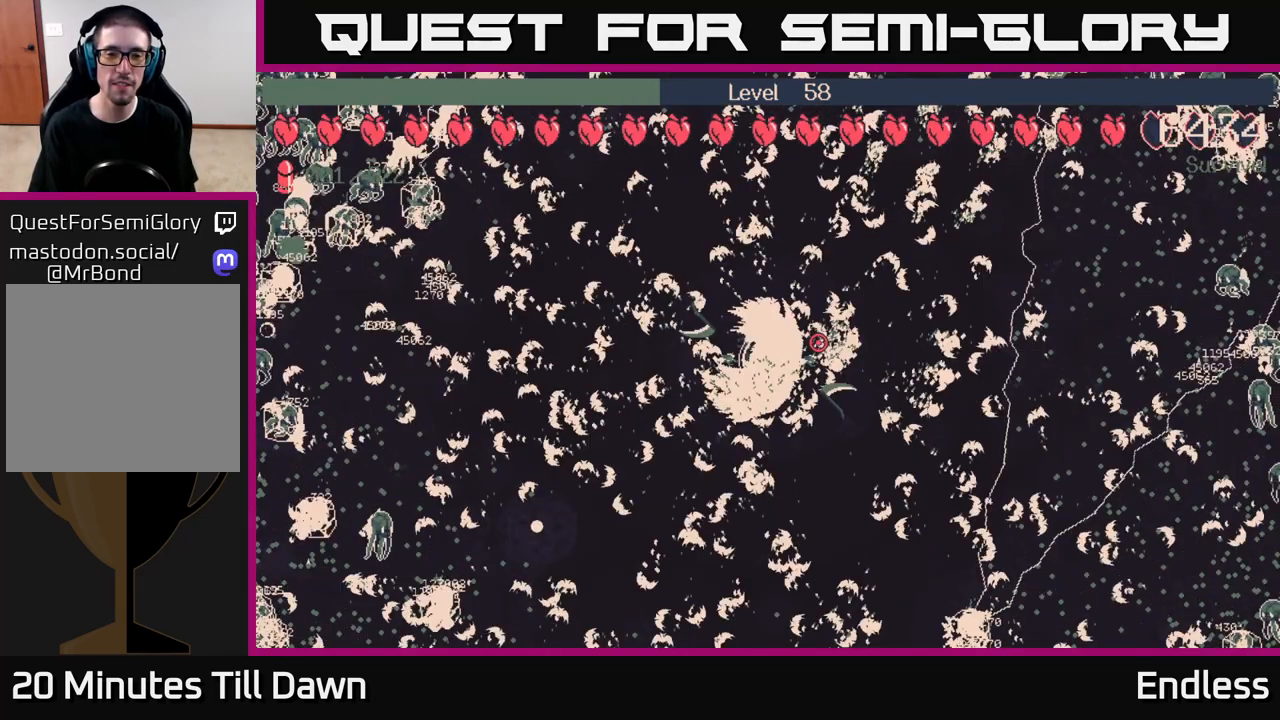
{"buttons": ["L2"], "left_stick": "center", "right_stick": "center", "events": [[500, "L2", "down"]]}
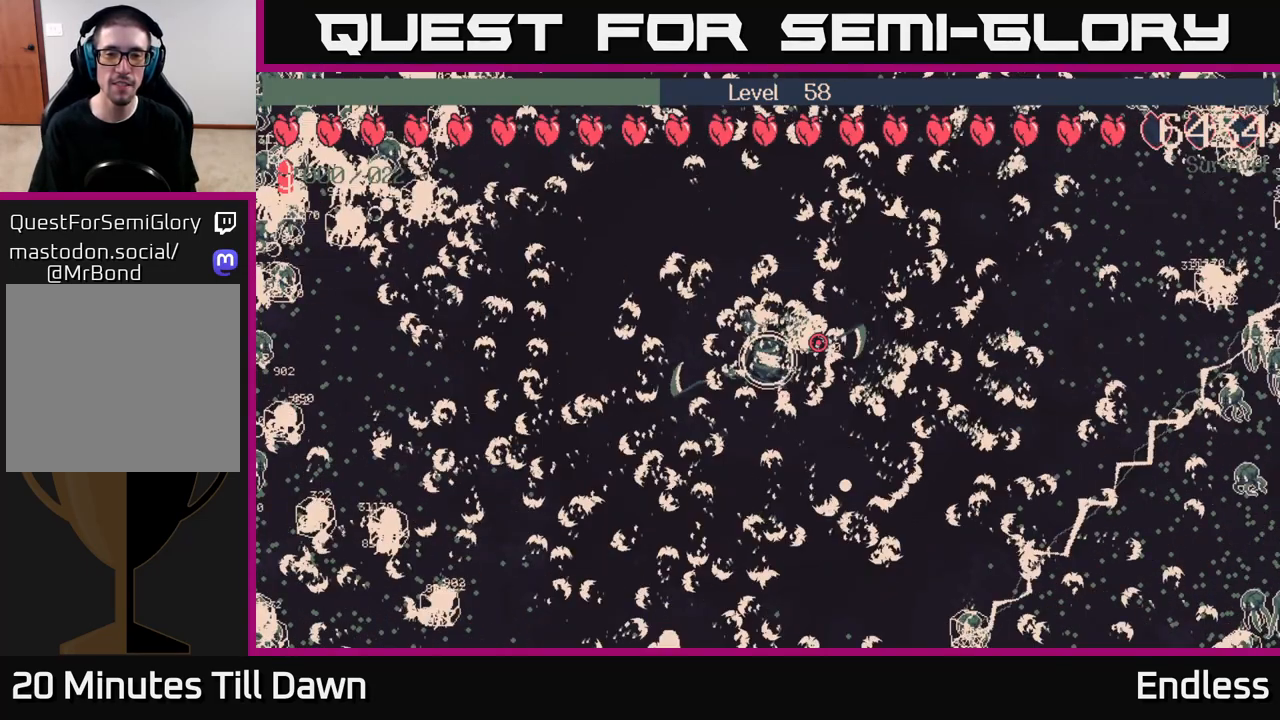
{"buttons": [], "left_stick": "center", "right_stick": "center", "events": [[150, "L2", "up"]]}
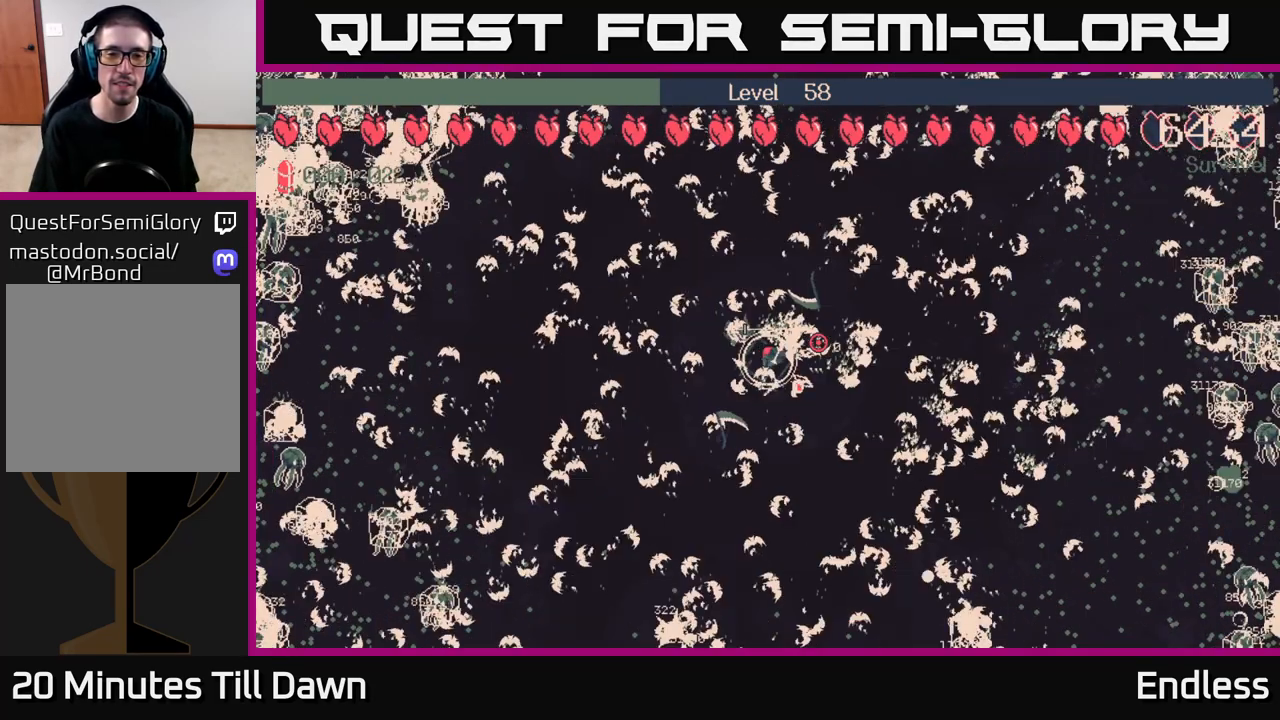
{"buttons": [], "left_stick": "center", "right_stick": "center", "events": []}
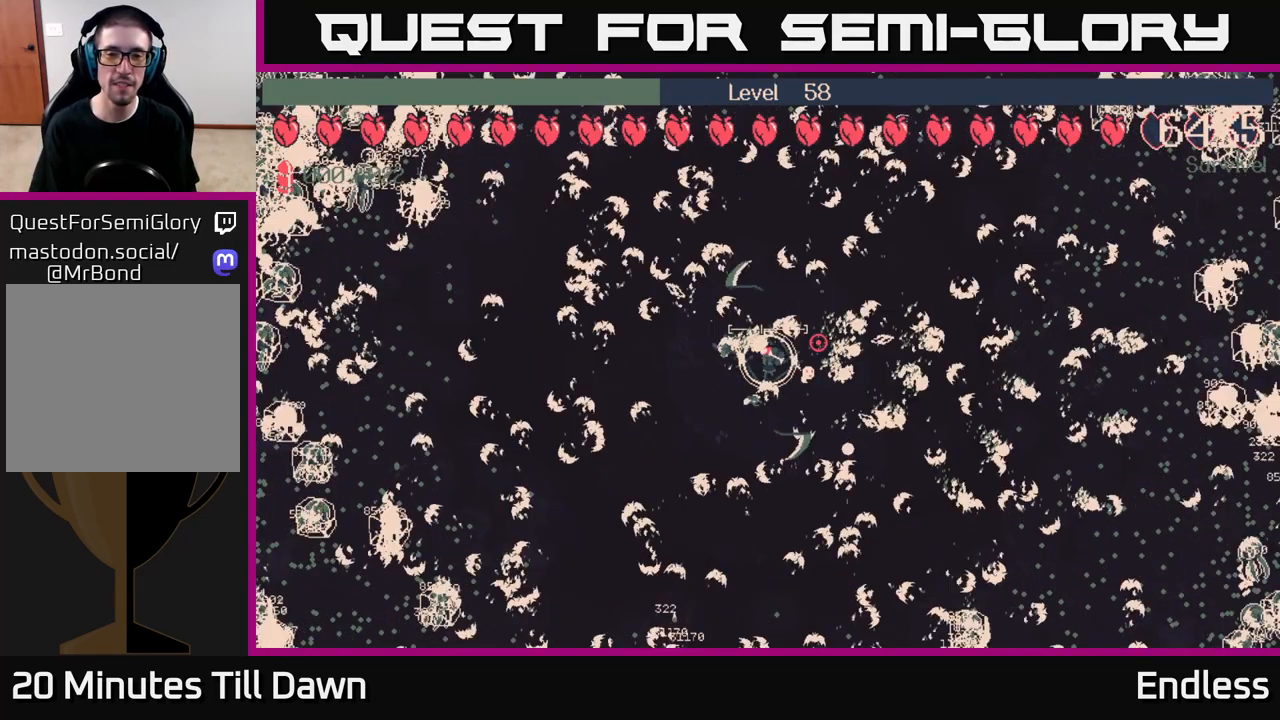
{"buttons": [], "left_stick": "center", "right_stick": "center", "events": []}
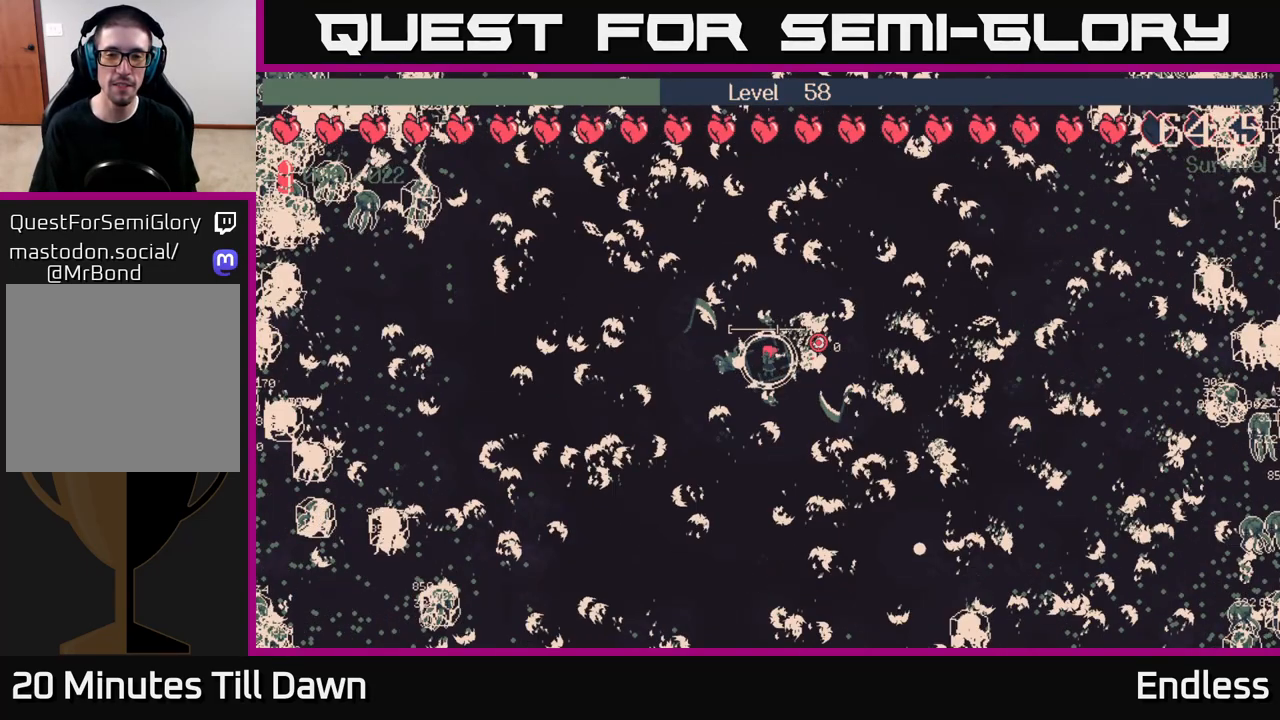
{"buttons": [], "left_stick": "center", "right_stick": "center", "events": []}
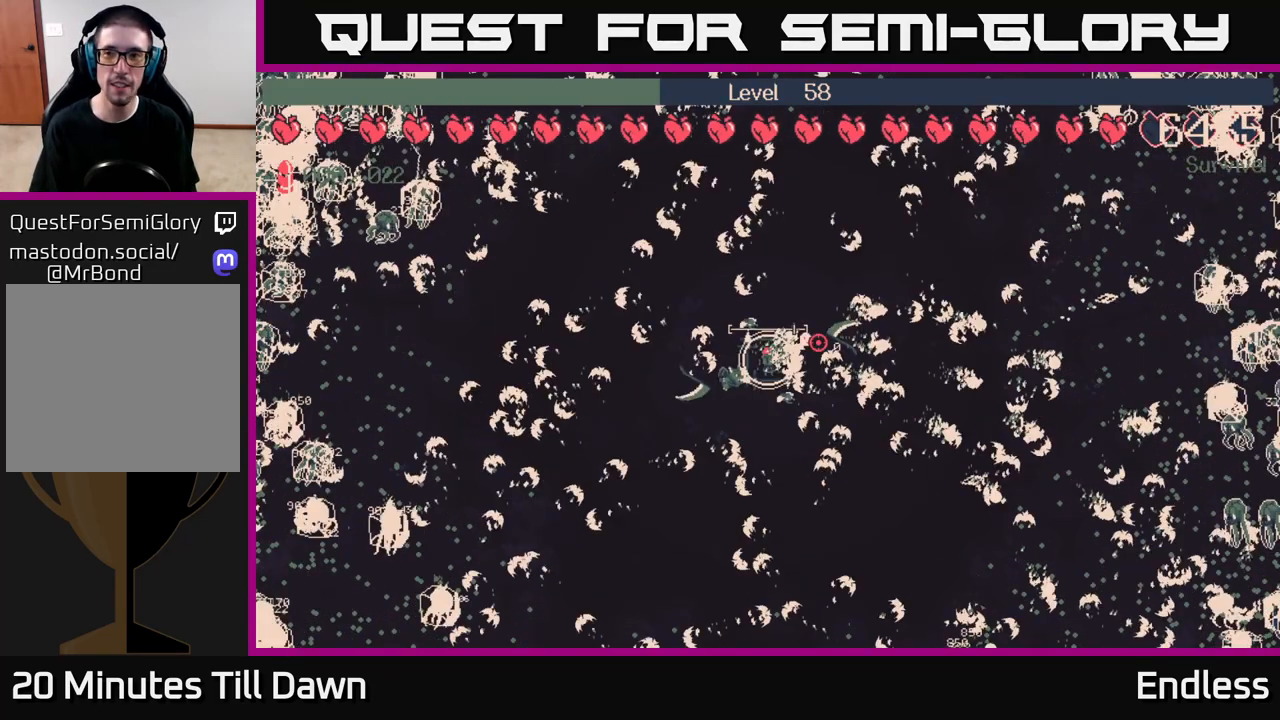
{"buttons": ["L2"], "left_stick": "center", "right_stick": "center", "events": [[200, "L2", "down"], [317, "L2", "up"], [417, "L2", "down"]]}
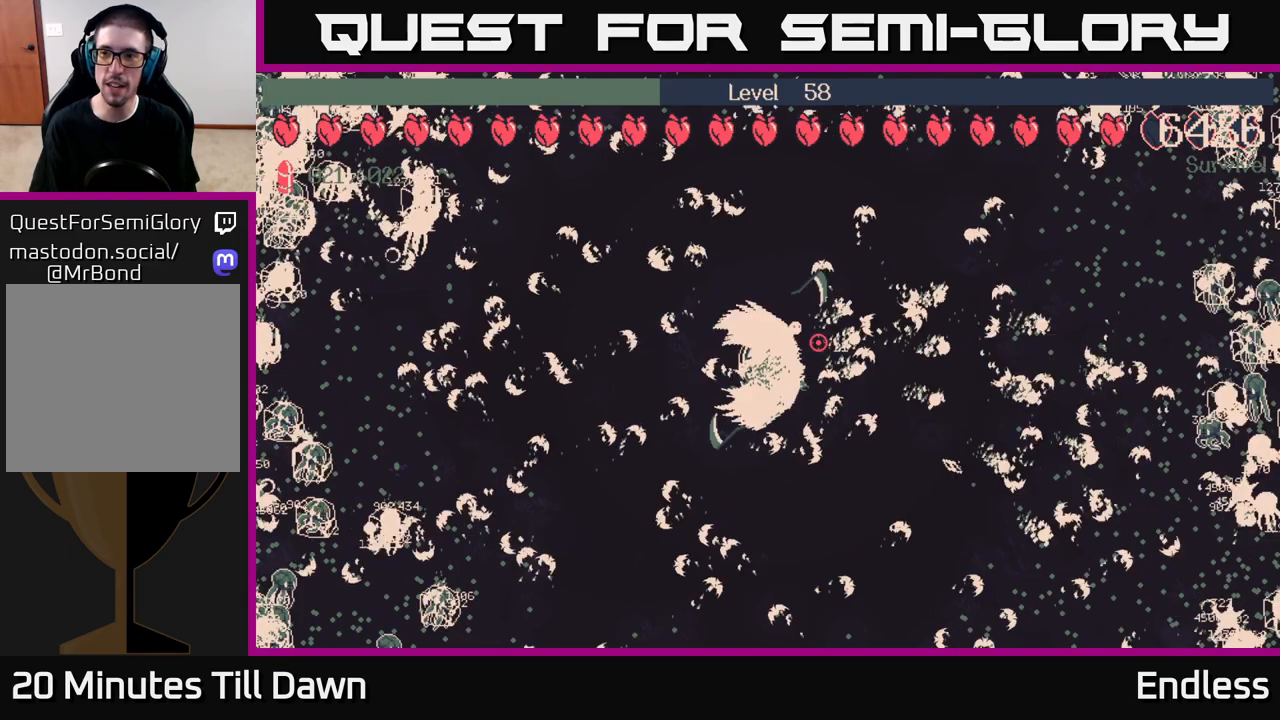
{"buttons": ["L2"], "left_stick": "center", "right_stick": "center", "events": [[17, "L2", "up"], [100, "L2", "down"], [200, "L2", "up"], [283, "L2", "down"], [383, "L2", "up"], [467, "L2", "down"]]}
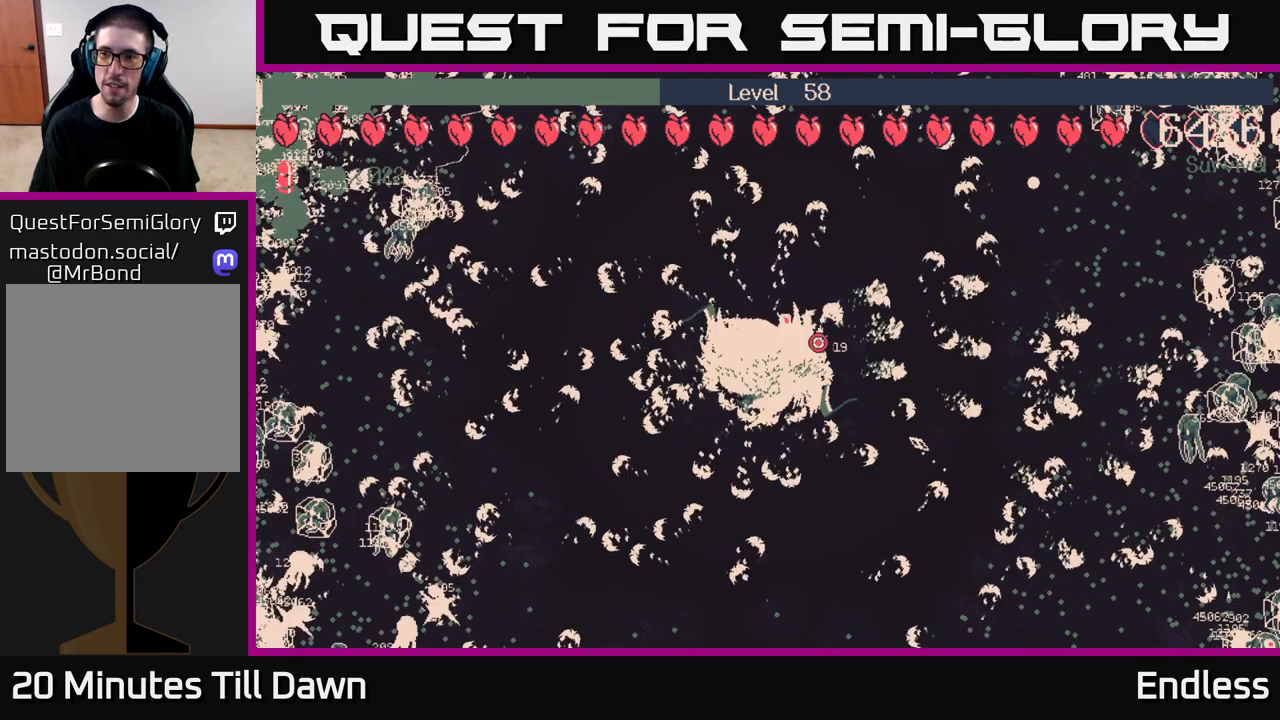
{"buttons": [], "left_stick": "center", "right_stick": "center", "events": [[50, "L2", "up"], [183, "L2", "down"], [250, "L2", "up"], [367, "L2", "down"], [450, "L2", "up"]]}
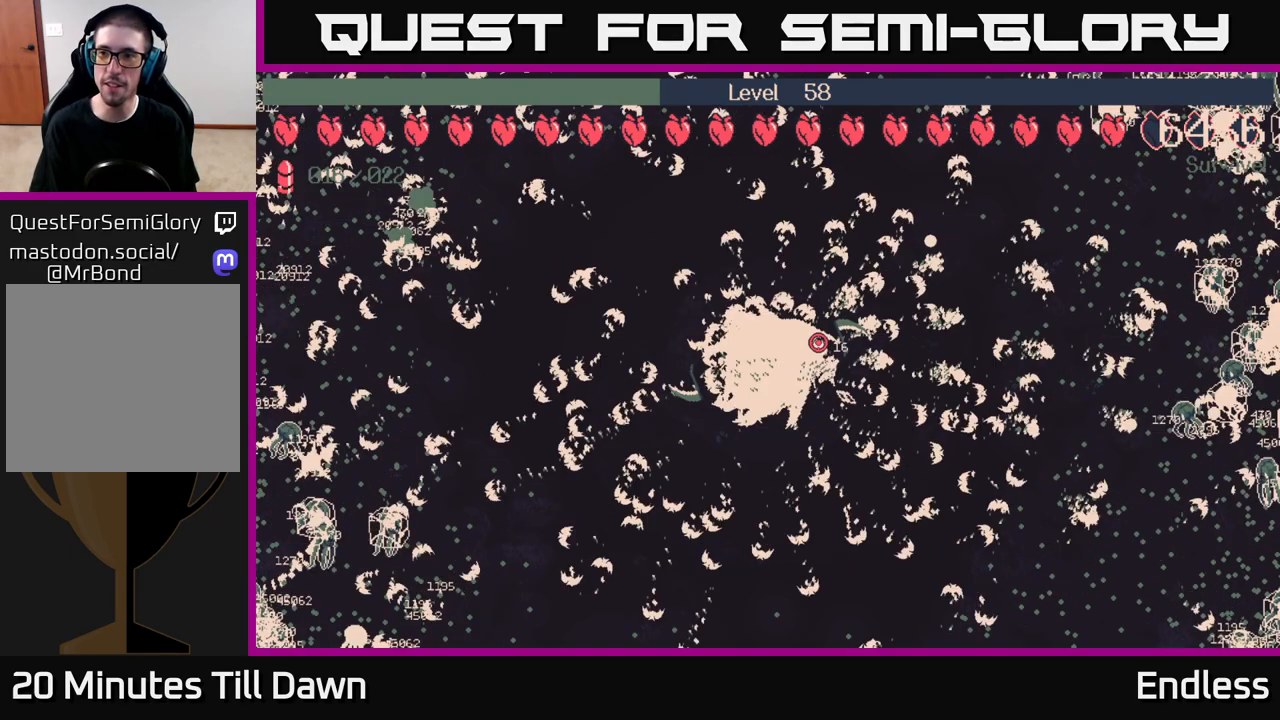
{"buttons": ["L2"], "left_stick": "center", "right_stick": "center", "events": [[50, "L2", "down"], [117, "L2", "up"], [250, "L2", "down"], [333, "L2", "up"], [433, "L2", "down"]]}
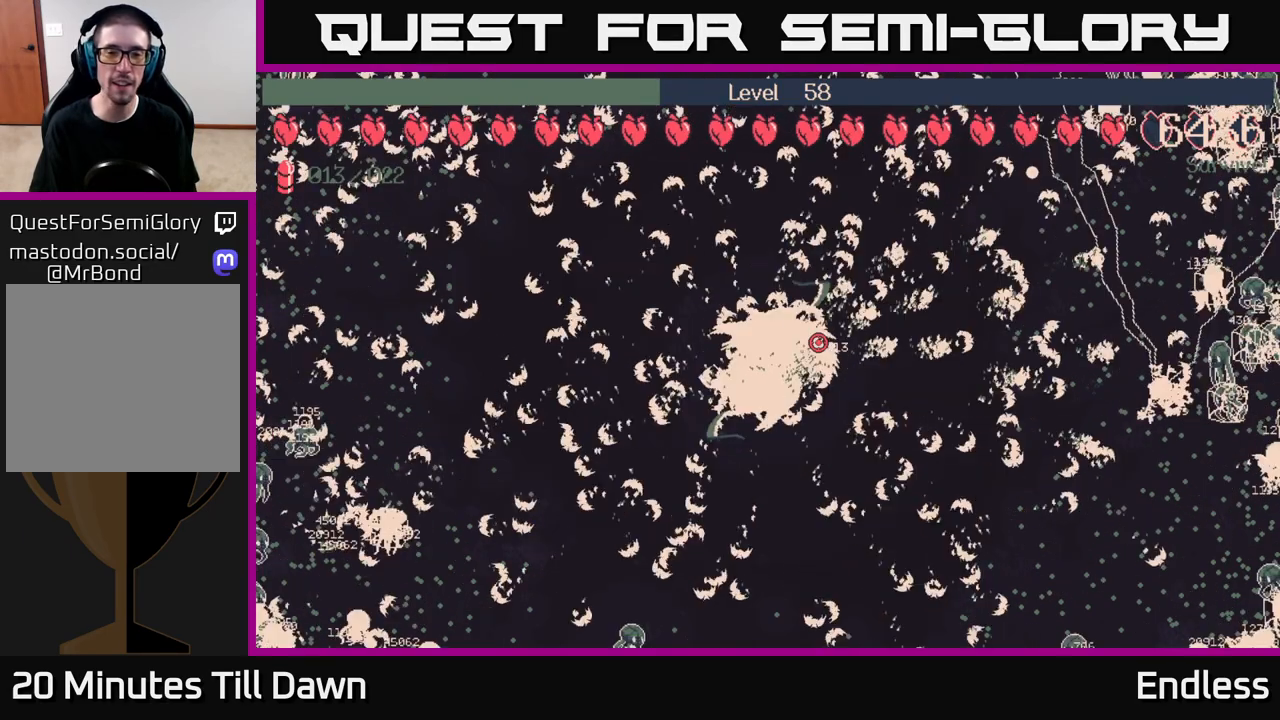
{"buttons": [], "left_stick": "center", "right_stick": "center", "events": [[17, "L2", "up"], [133, "L2", "down"], [200, "L2", "up"], [367, "L2", "down"], [400, "L2", "up"]]}
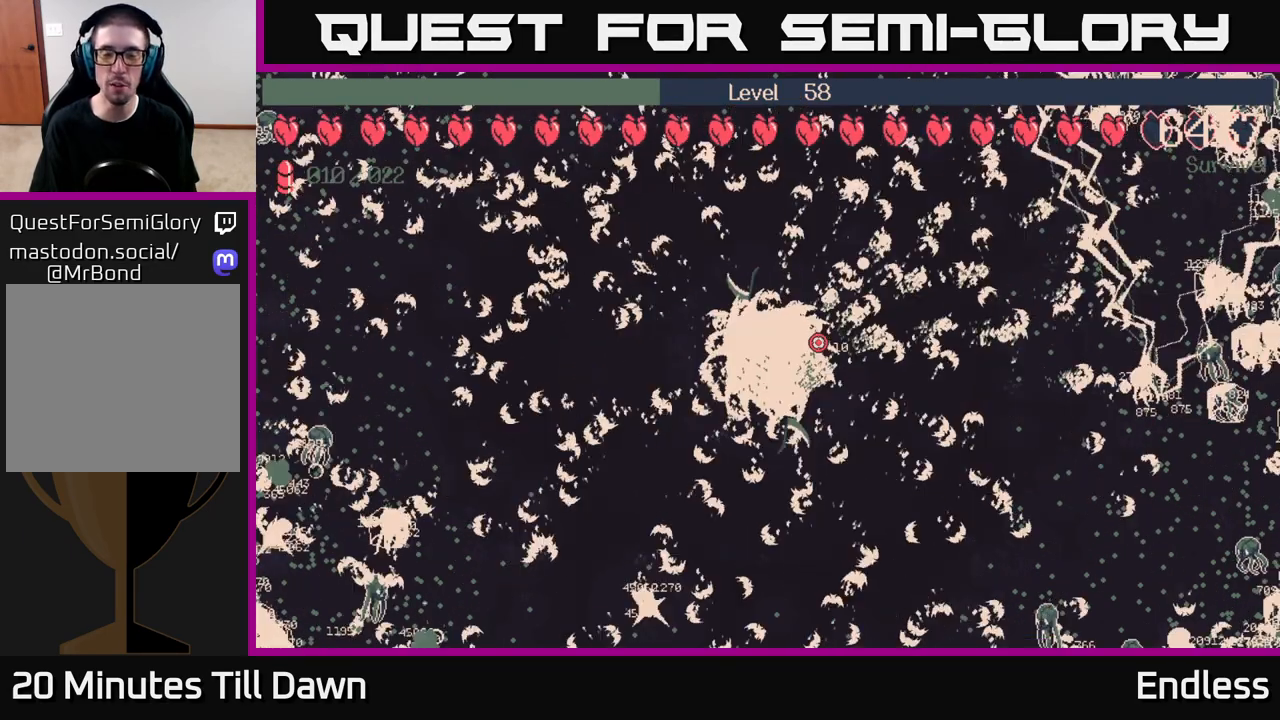
{"buttons": ["L2"], "left_stick": "center", "right_stick": "center", "events": [[33, "L2", "down"], [133, "L2", "up"], [250, "L2", "down"], [350, "L2", "up"], [450, "L2", "down"]]}
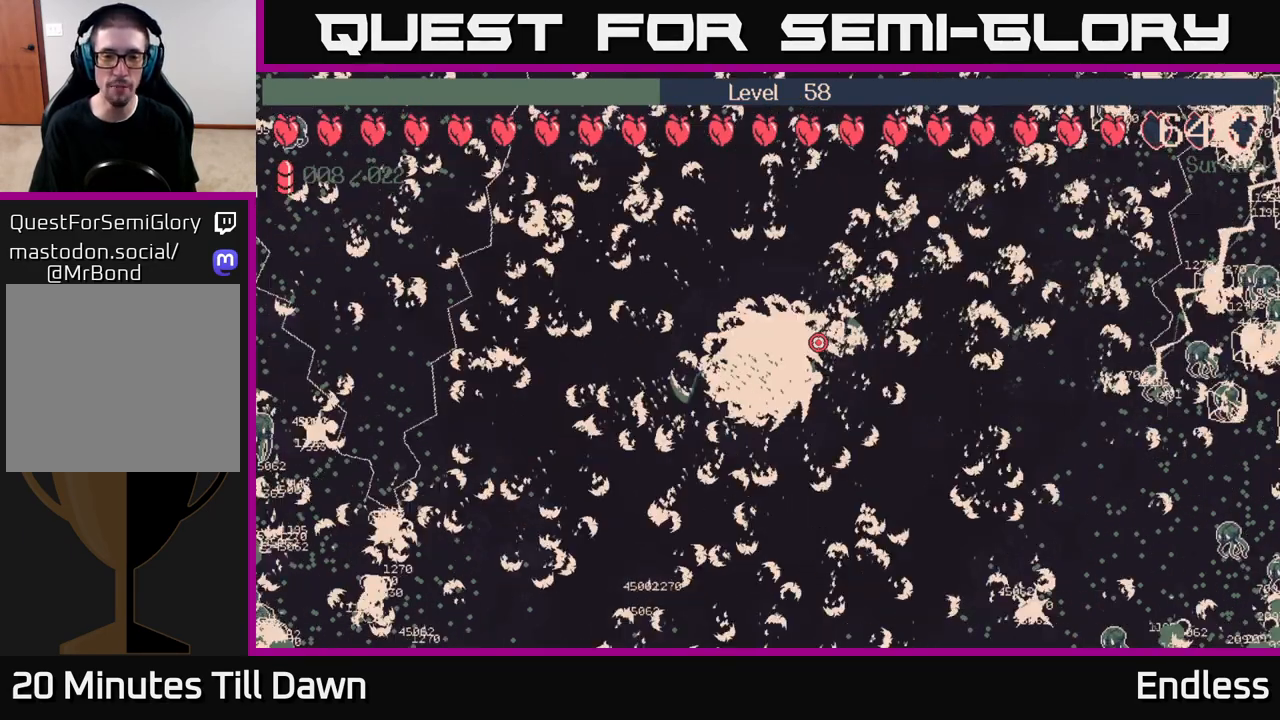
{"buttons": [], "left_stick": "center", "right_stick": "center", "events": [[17, "L2", "up"], [167, "L2", "down"], [217, "L2", "up"]]}
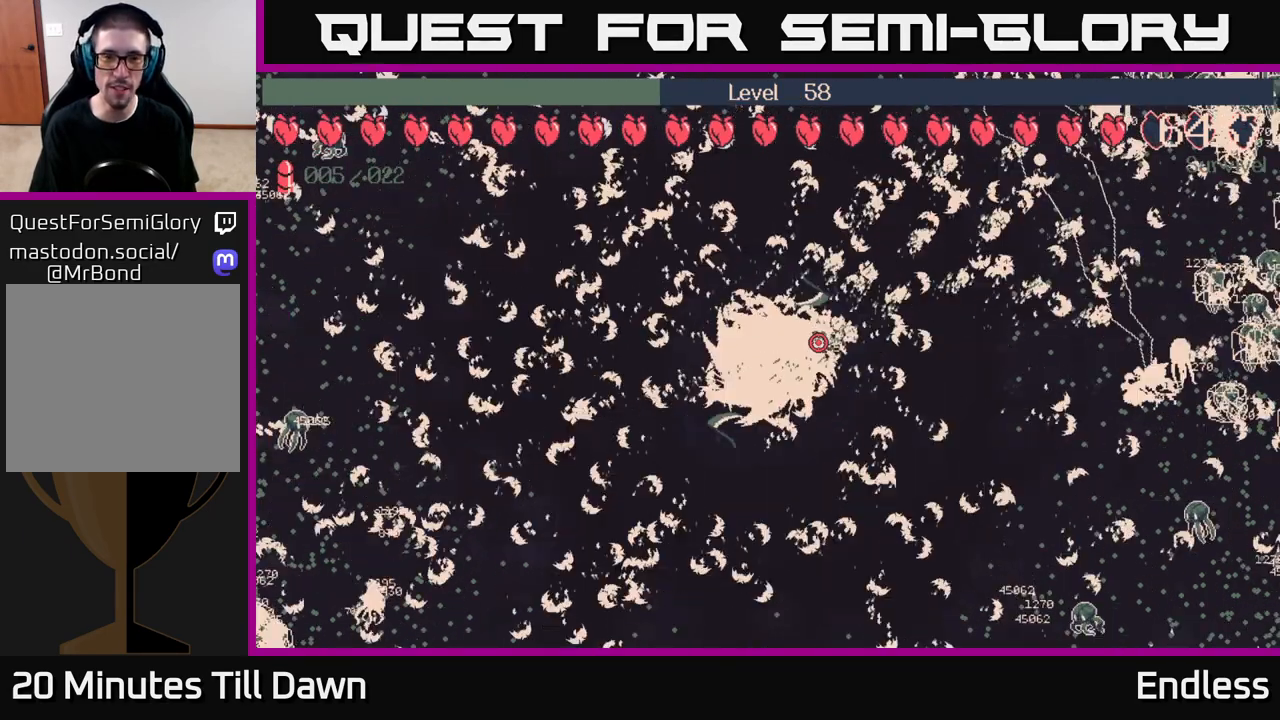
{"buttons": [], "left_stick": "center", "right_stick": "center", "events": []}
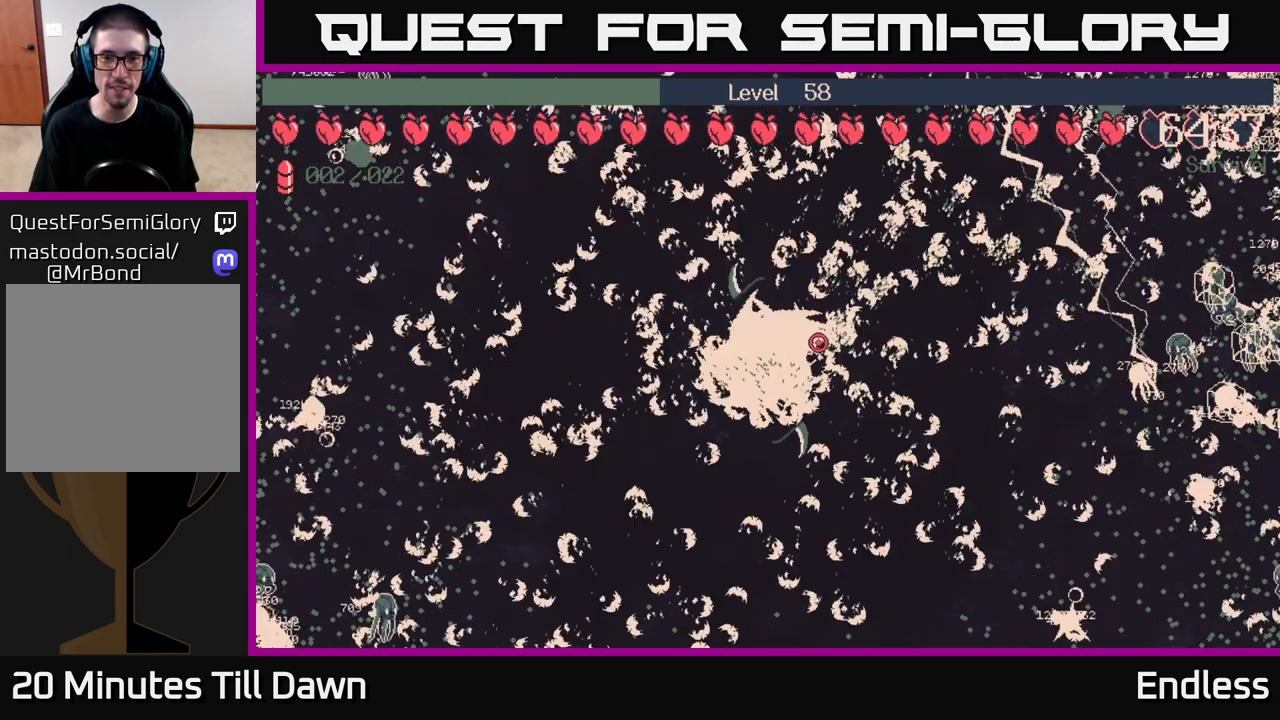
{"buttons": [], "left_stick": "center", "right_stick": "center", "events": []}
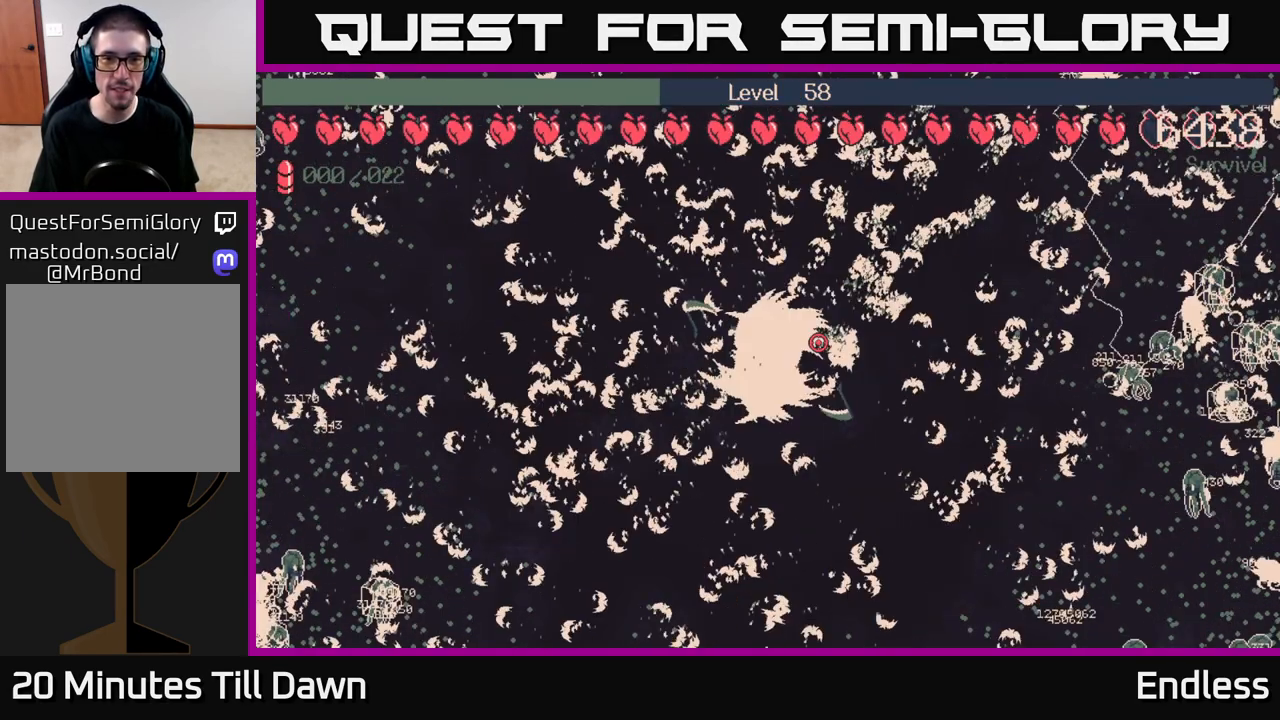
{"buttons": [], "left_stick": "center", "right_stick": "center", "events": []}
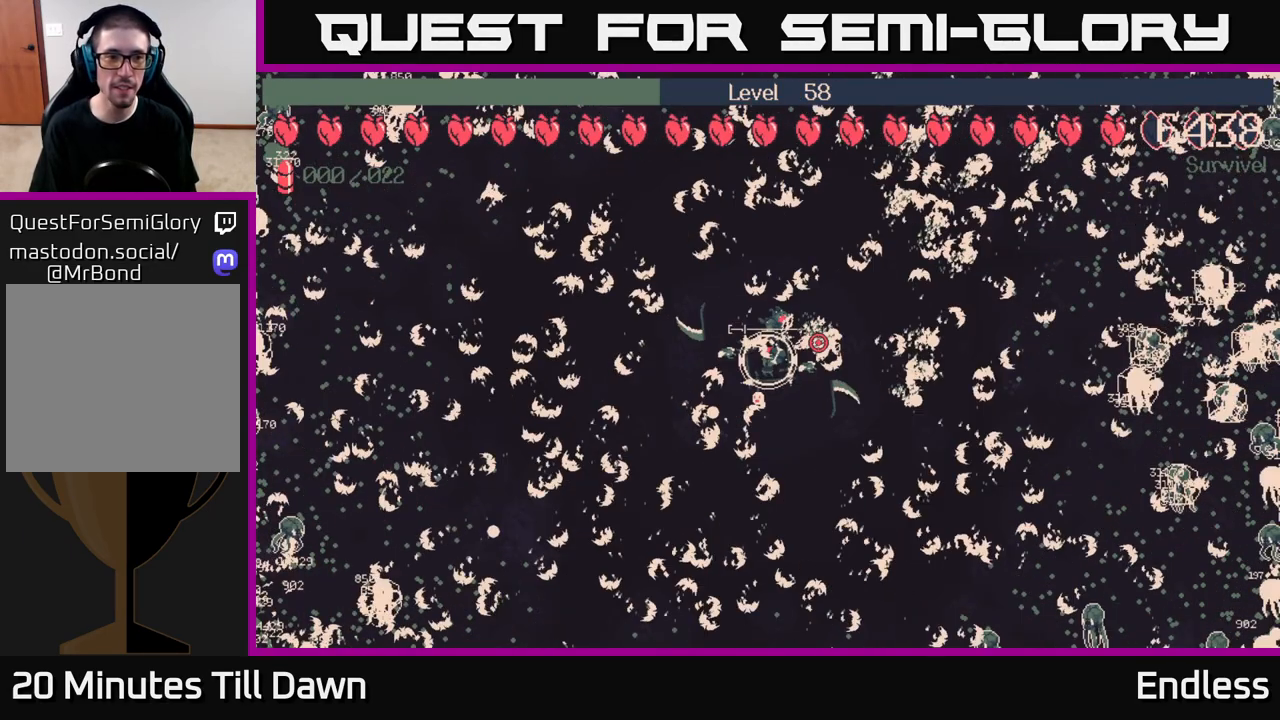
{"buttons": [], "left_stick": "center", "right_stick": "center", "events": []}
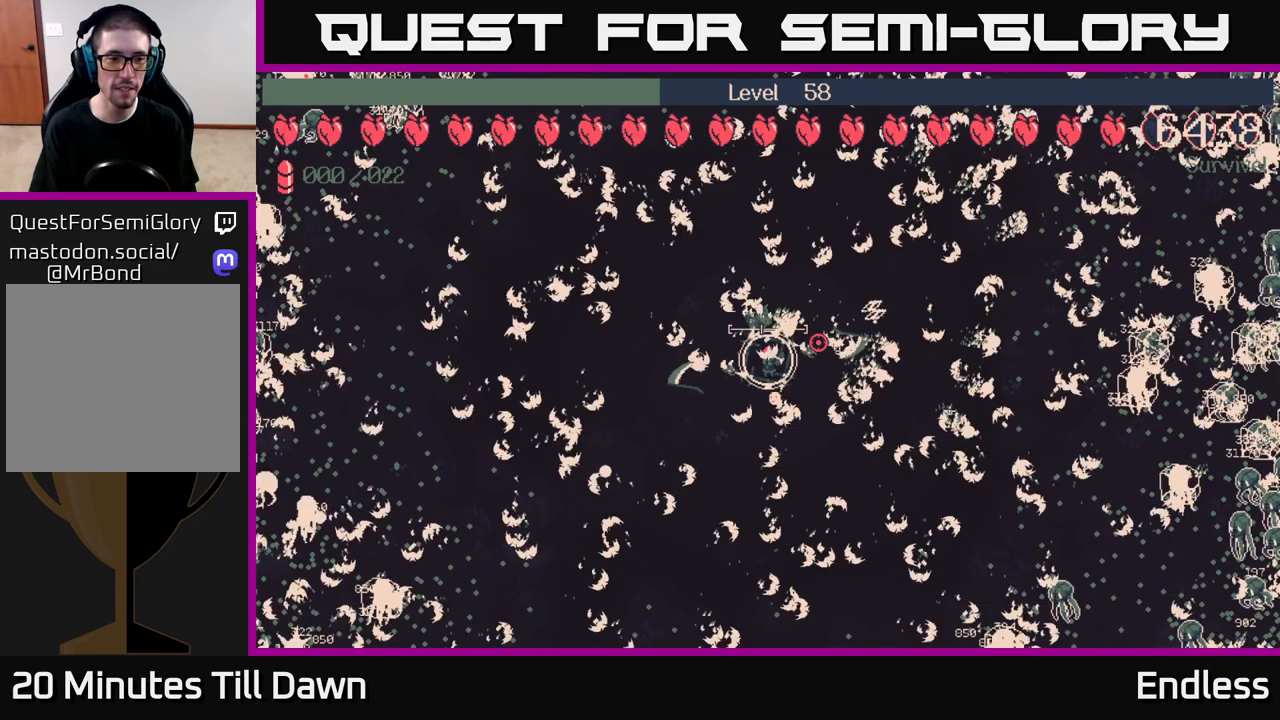
{"buttons": [], "left_stick": "center", "right_stick": "center", "events": [[200, "L2", "down"], [350, "L2", "up"]]}
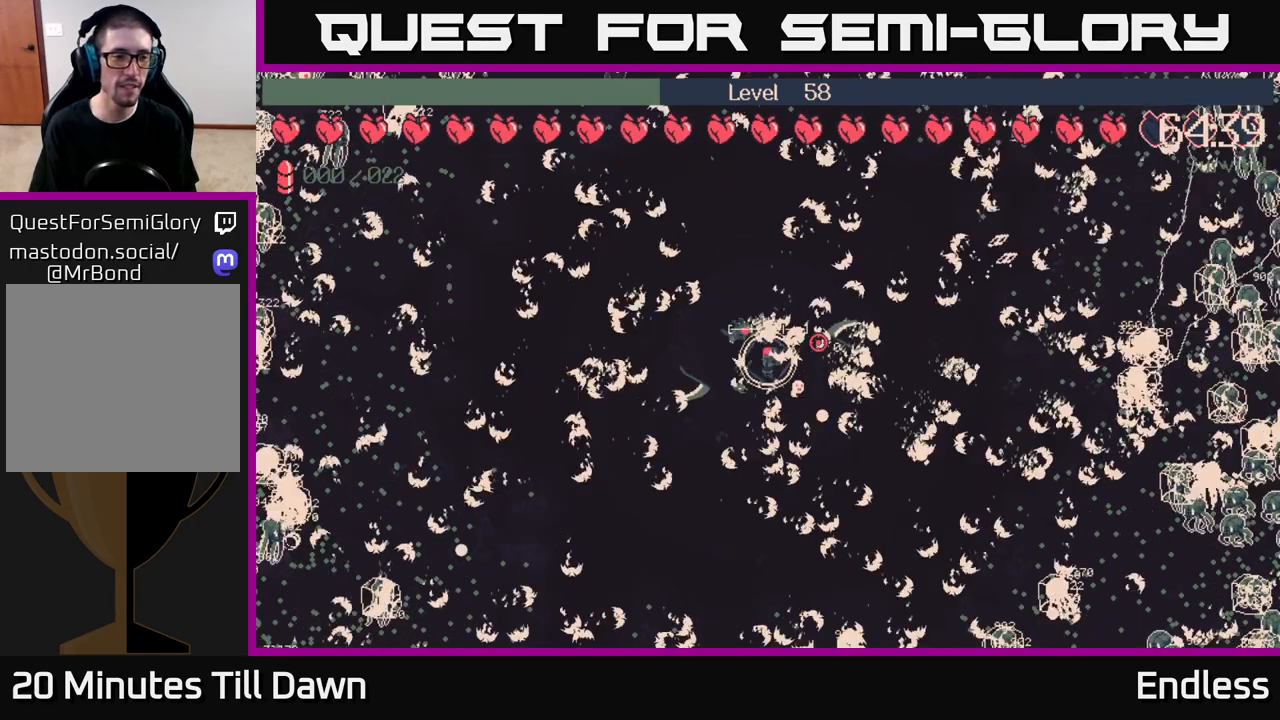
{"buttons": ["L2"], "left_stick": "center", "right_stick": "center", "events": [[467, "L2", "down"]]}
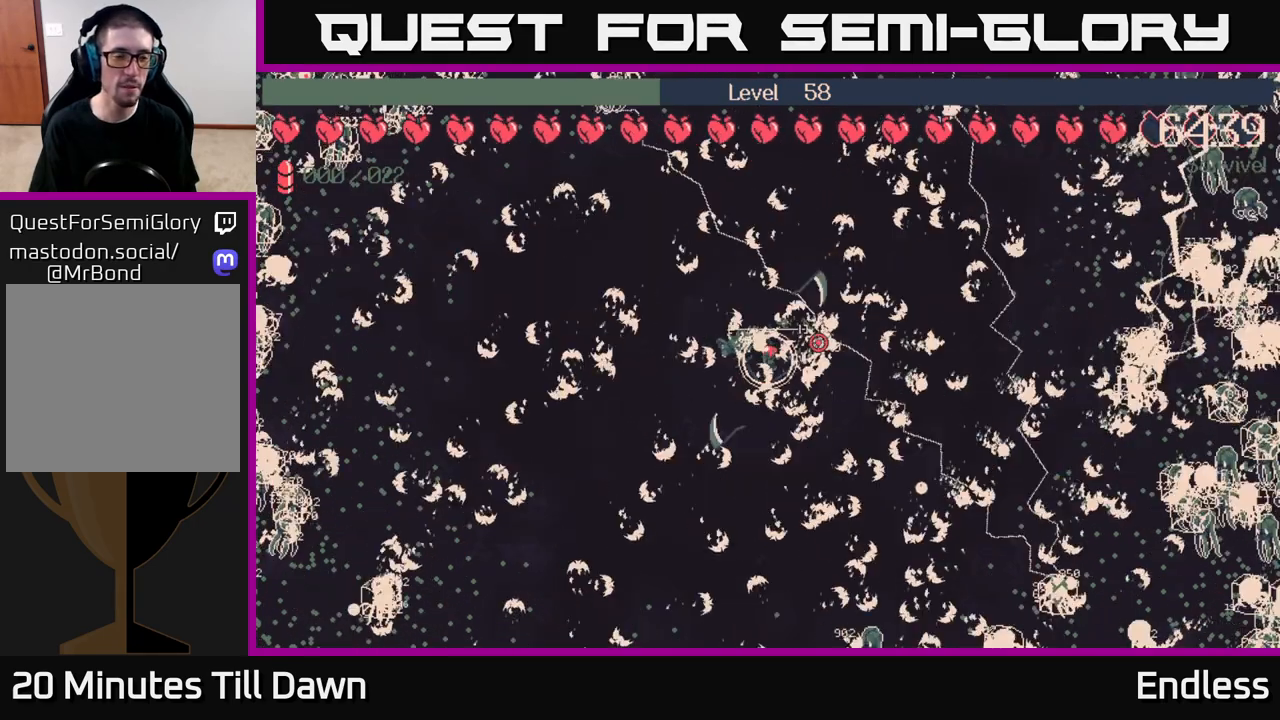
{"buttons": ["L2"], "left_stick": "center", "right_stick": "center", "events": [[83, "L2", "up"], [217, "L2", "down"], [317, "L2", "up"], [417, "L2", "down"]]}
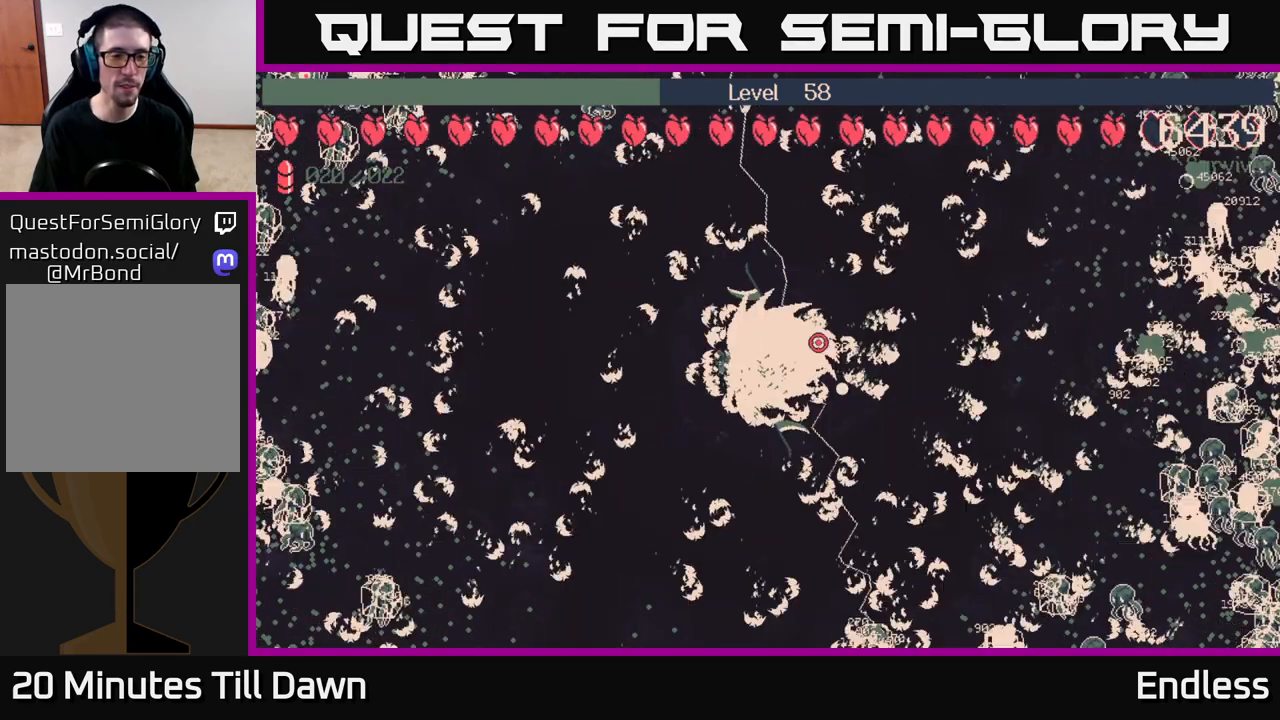
{"buttons": ["L2"], "left_stick": "center", "right_stick": "center", "events": [[17, "L2", "up"], [100, "L2", "down"], [217, "L2", "up"], [300, "L2", "down"], [400, "L2", "up"], [500, "L2", "down"]]}
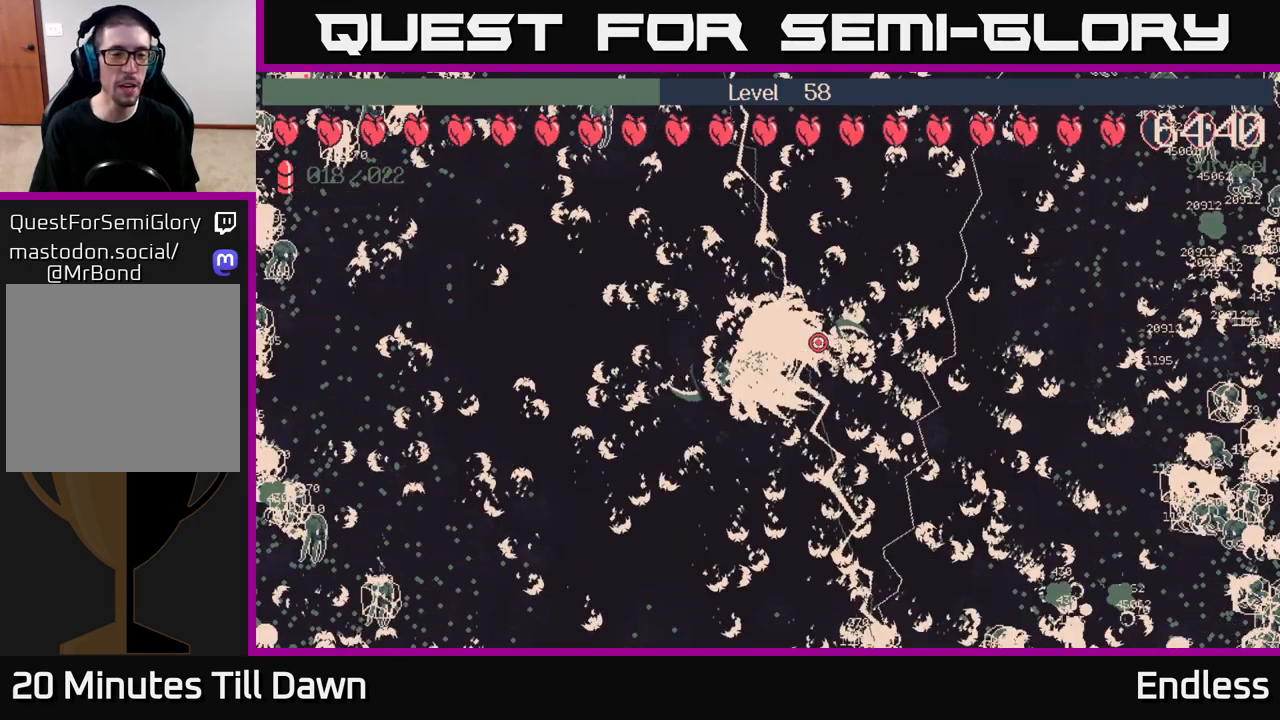
{"buttons": ["L2"], "left_stick": "center", "right_stick": "center", "events": [[100, "L2", "up"], [200, "L2", "down"], [317, "L2", "up"], [417, "L2", "down"]]}
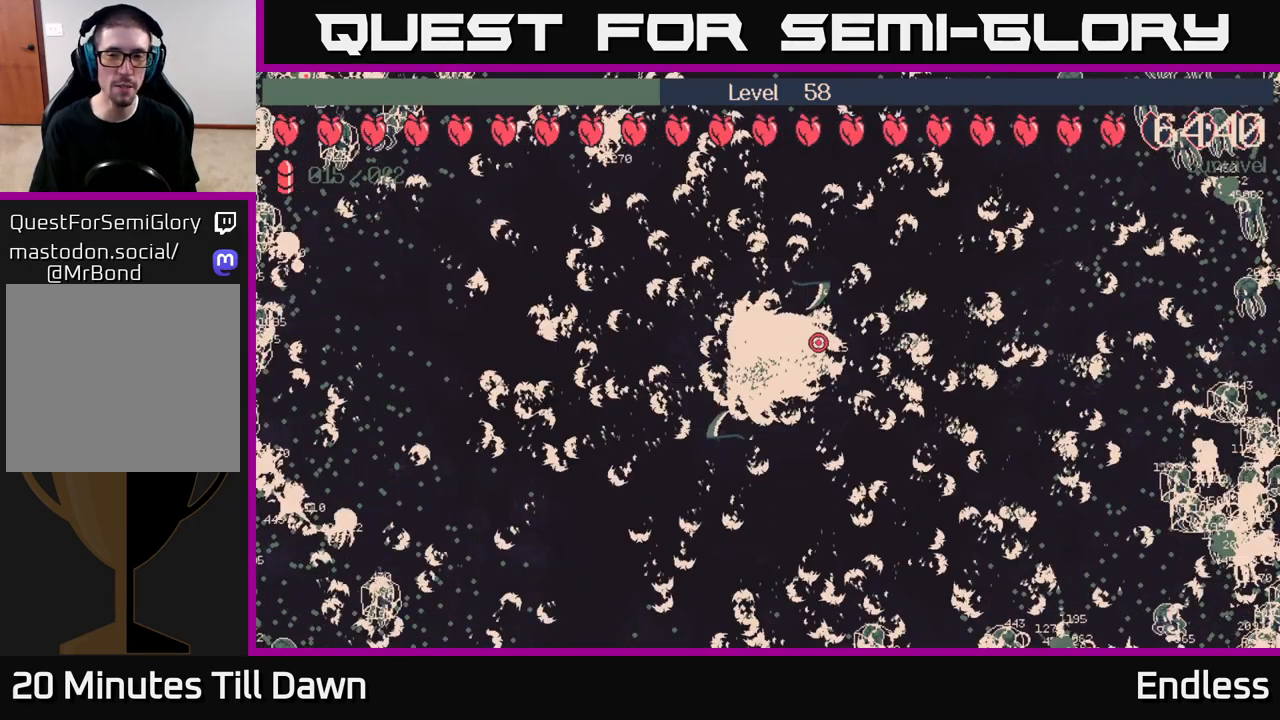
{"buttons": [], "left_stick": "center", "right_stick": "center", "events": [[17, "L2", "up"], [117, "L2", "down"], [217, "L2", "up"], [317, "L2", "down"], [400, "L2", "up"]]}
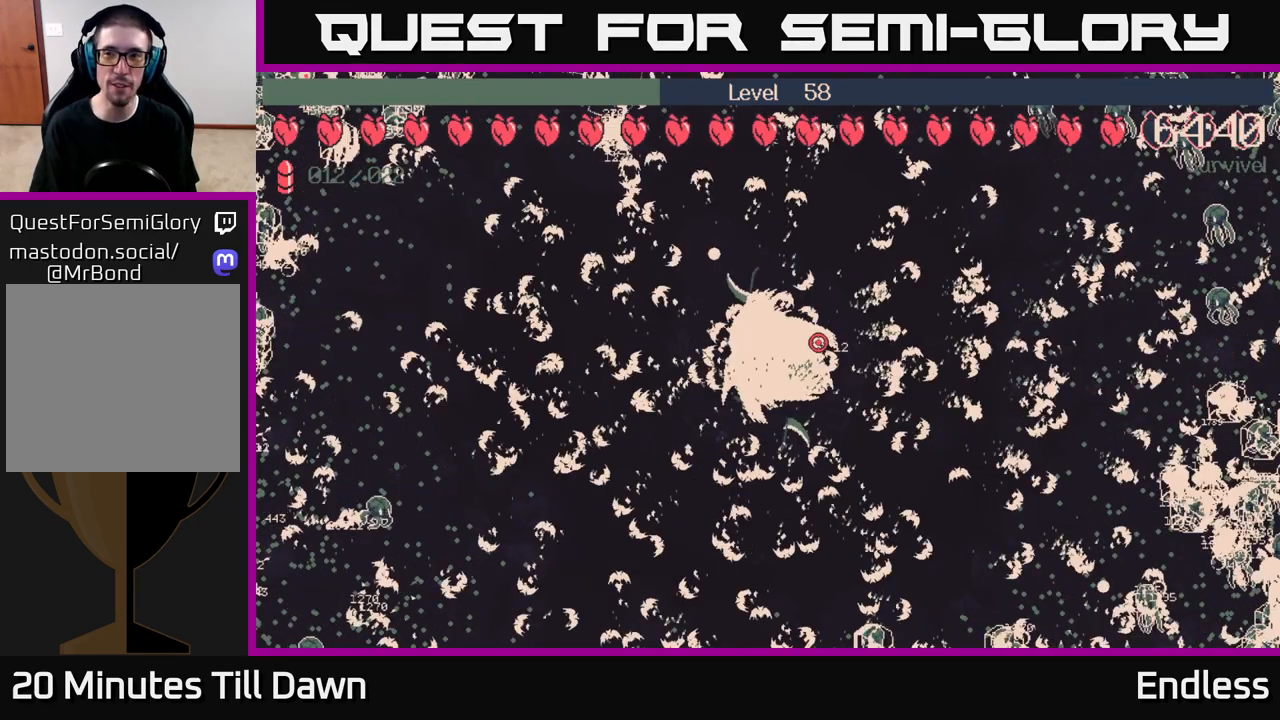
{"buttons": [], "left_stick": "center", "right_stick": "center", "events": [[17, "L2", "down"], [100, "L2", "up"], [233, "L2", "down"], [283, "L2", "up"], [400, "L2", "down"], [500, "L2", "up"]]}
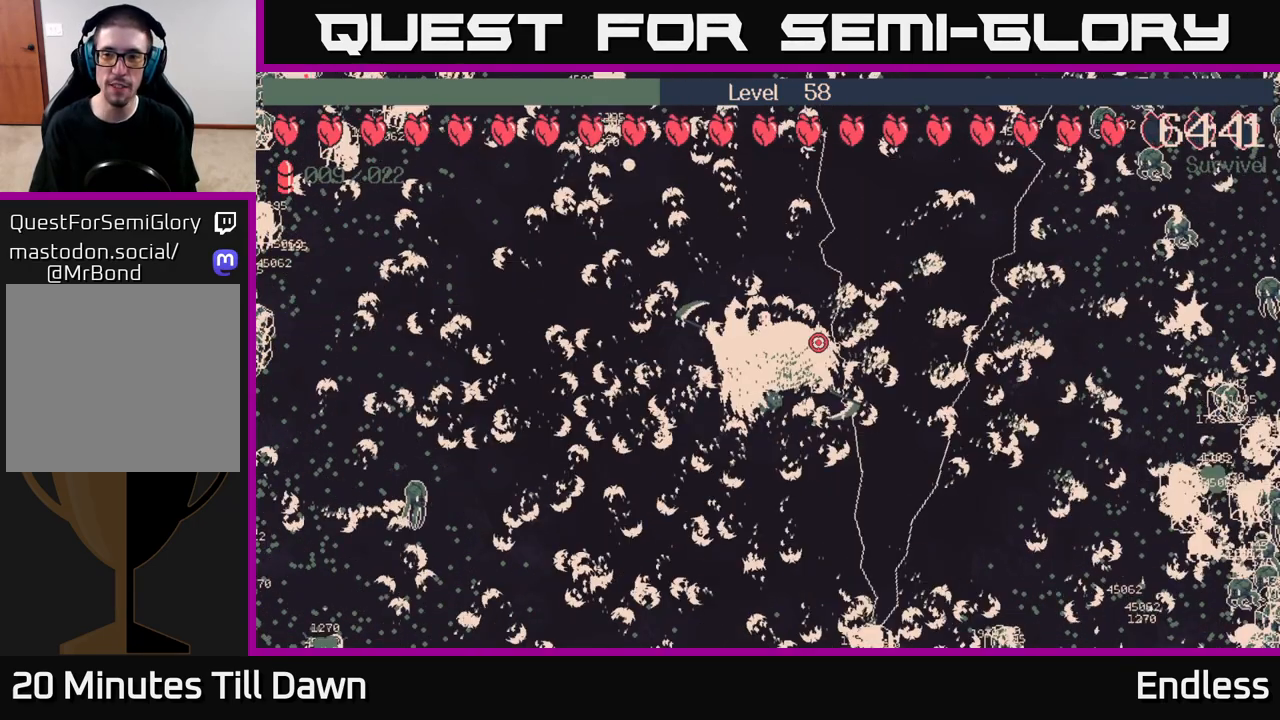
{"buttons": [], "left_stick": "center", "right_stick": "center", "events": [[100, "L2", "down"], [200, "L2", "up"], [350, "L2", "down"], [417, "L2", "up"]]}
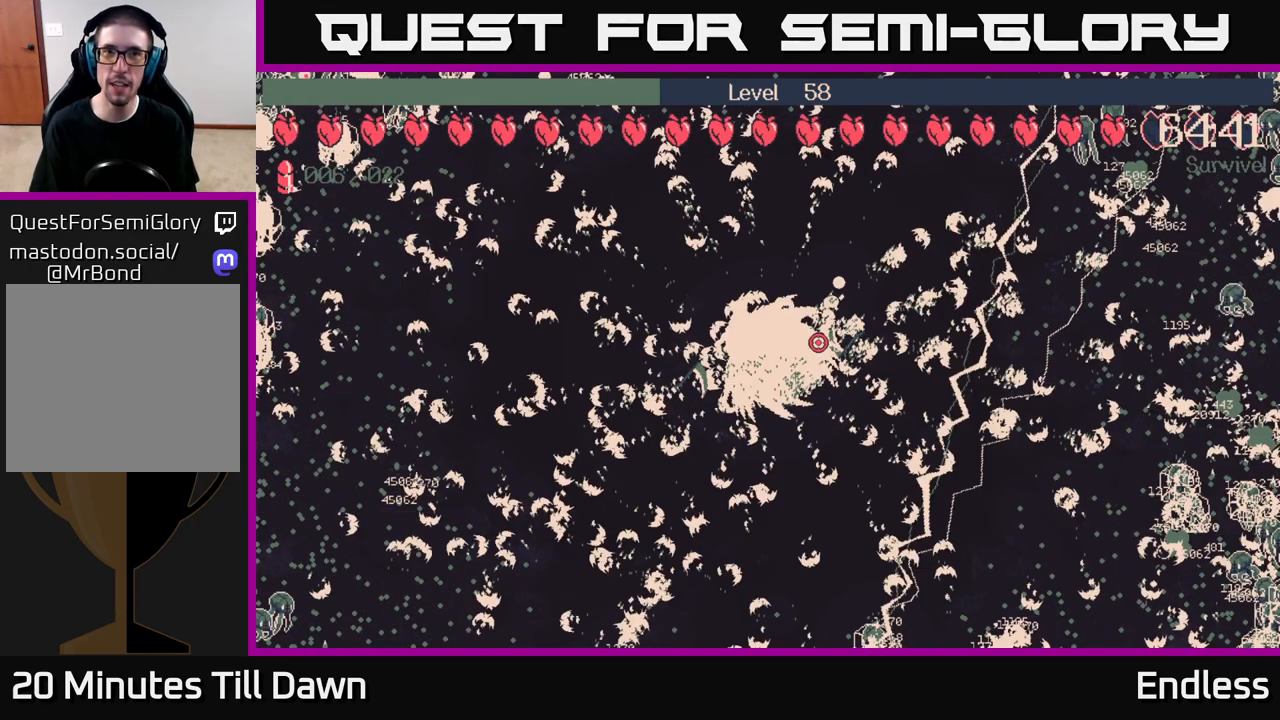
{"buttons": ["L2"], "left_stick": "center", "right_stick": "center", "events": [[50, "L2", "down"], [133, "L2", "up"], [267, "L2", "down"], [350, "L2", "up"], [450, "L2", "down"]]}
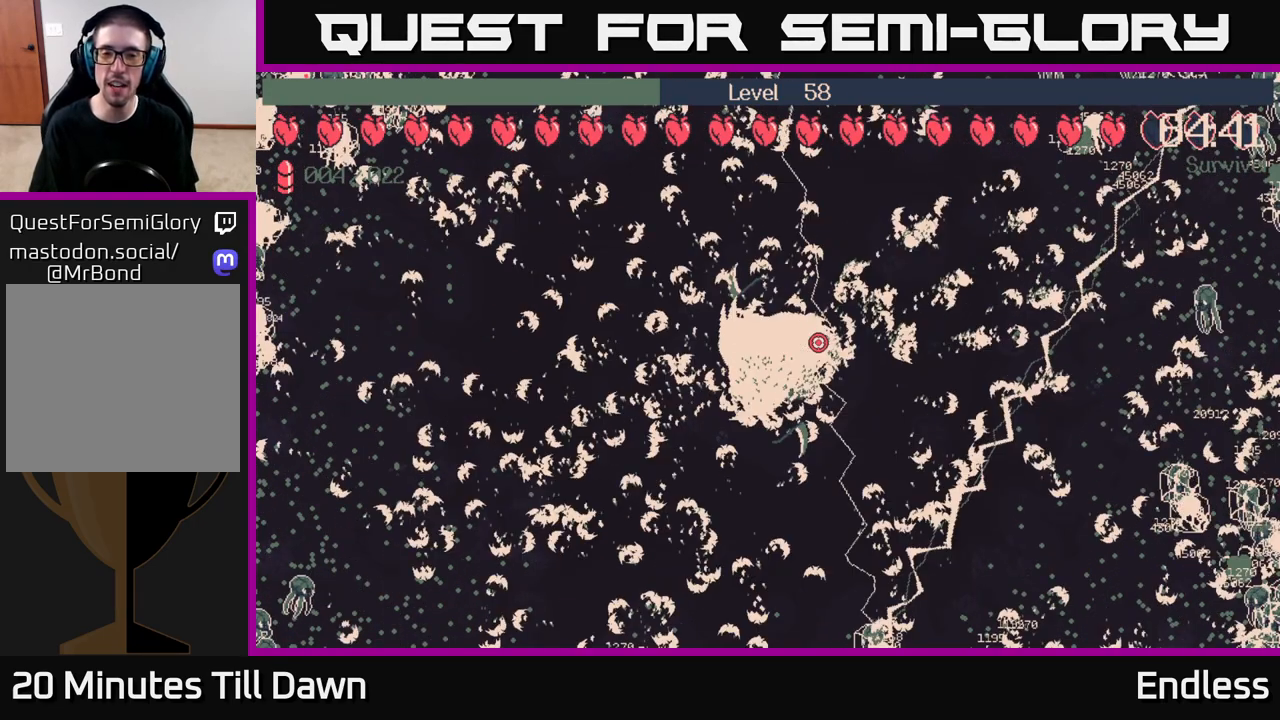
{"buttons": ["L2"], "left_stick": "center", "right_stick": "center", "events": [[83, "L2", "up"], [183, "L2", "down"], [317, "L2", "up"], [433, "L2", "down"]]}